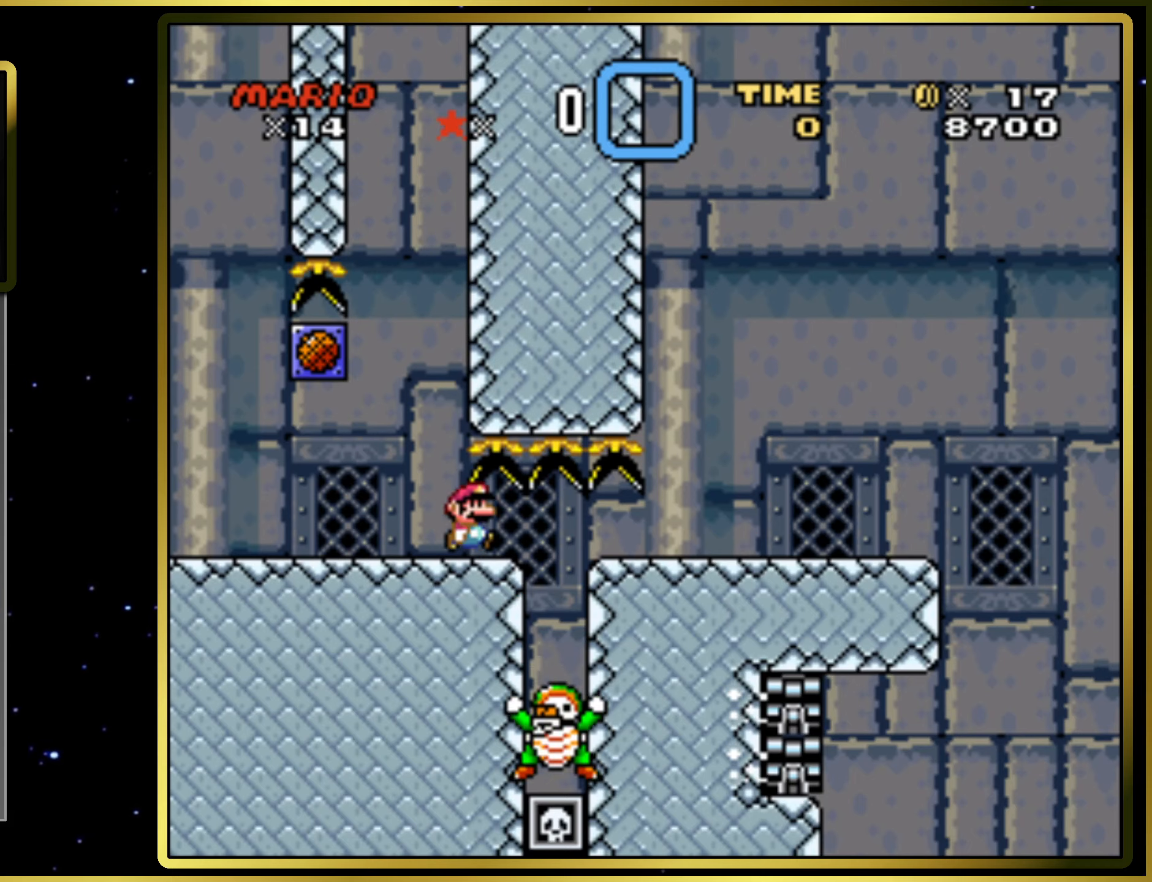
Gameplay with a controller (PlayStation layout); each line is a JSON object with the inputs held at the frame after it. "events" lists button and stick changes between this image and that frame as [ms after this image, input, new state], when the widget could be followed in between. Not read: L3 R3 left_stick.
{"buttons": ["CROSS", "SQUARE"], "right_stick": "center", "events": [[433, "DPAD_RIGHT", "up"]]}
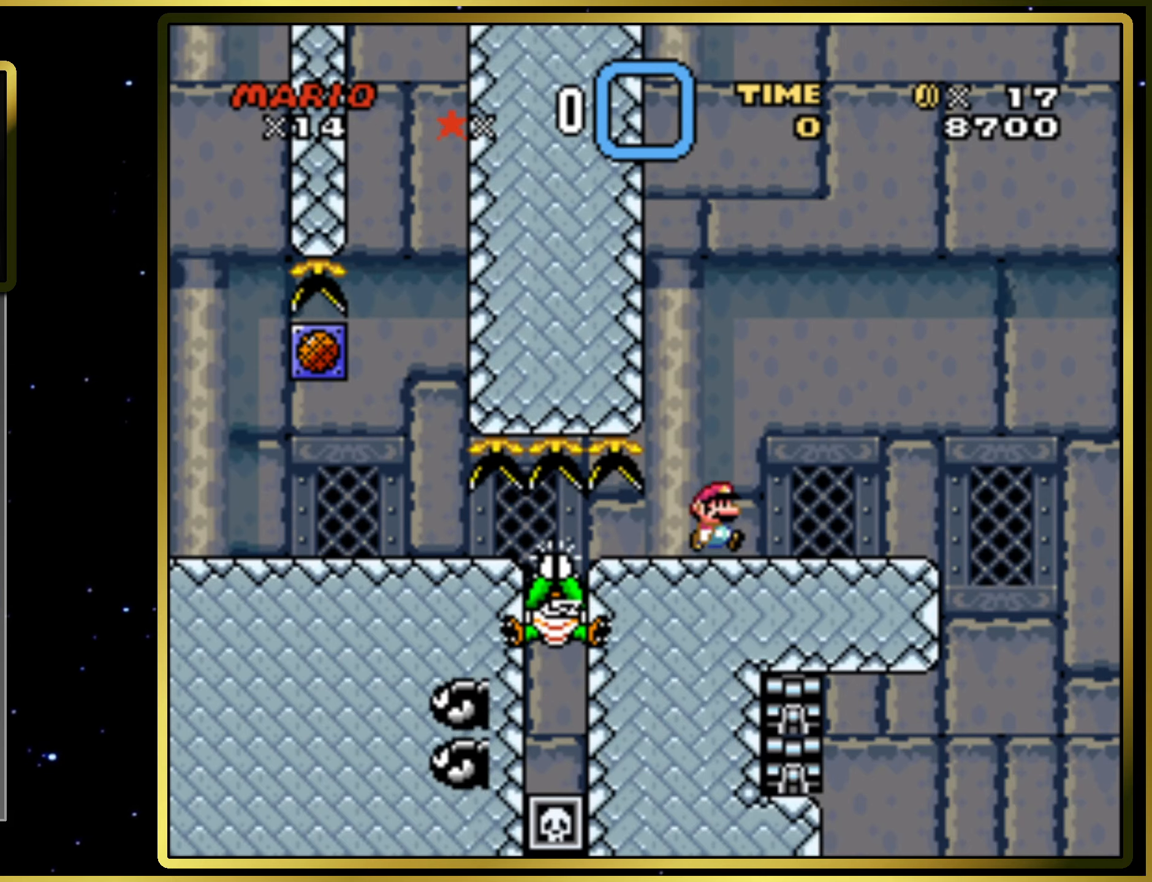
{"buttons": ["SQUARE", "DPAD_RIGHT"], "right_stick": "center", "events": [[183, "CROSS", "up"], [233, "DPAD_LEFT", "down"], [350, "DPAD_LEFT", "up"], [450, "DPAD_RIGHT", "down"]]}
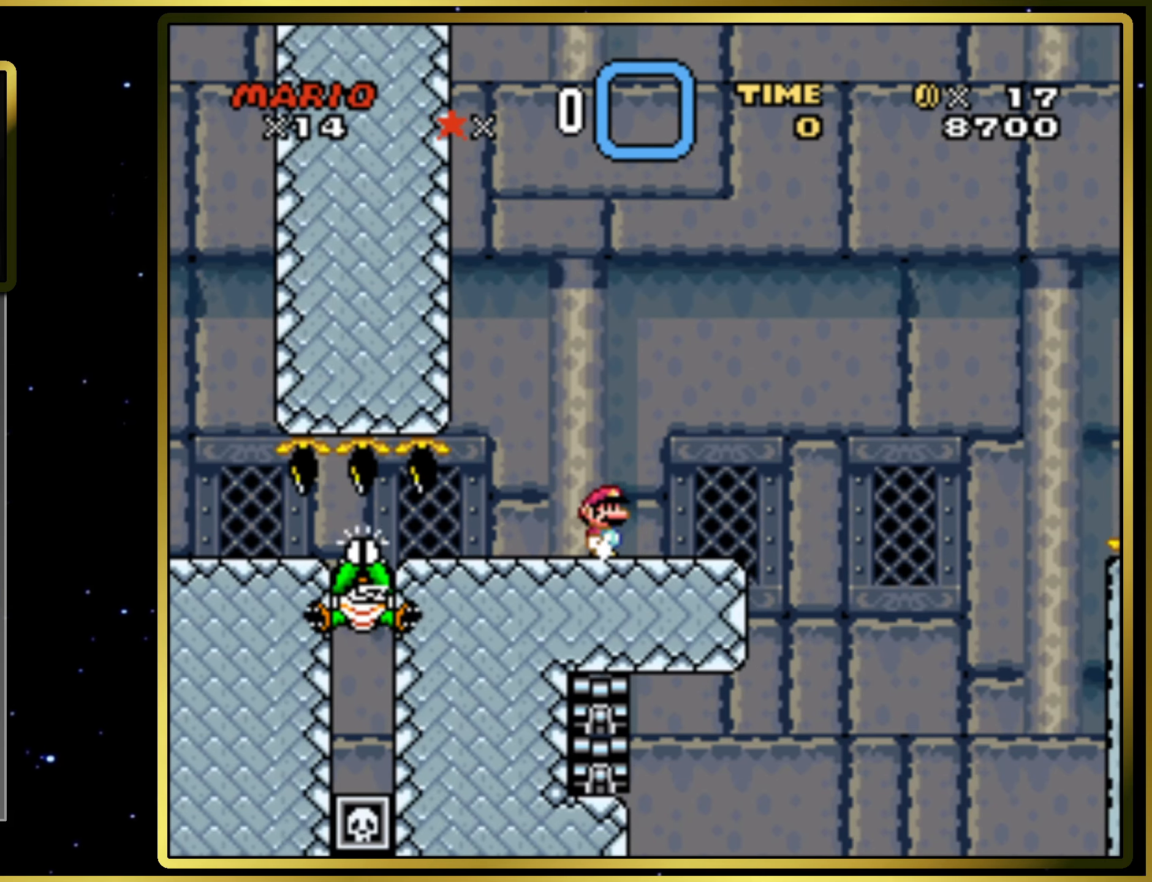
{"buttons": ["SQUARE"], "right_stick": "center", "events": [[133, "DPAD_RIGHT", "up"]]}
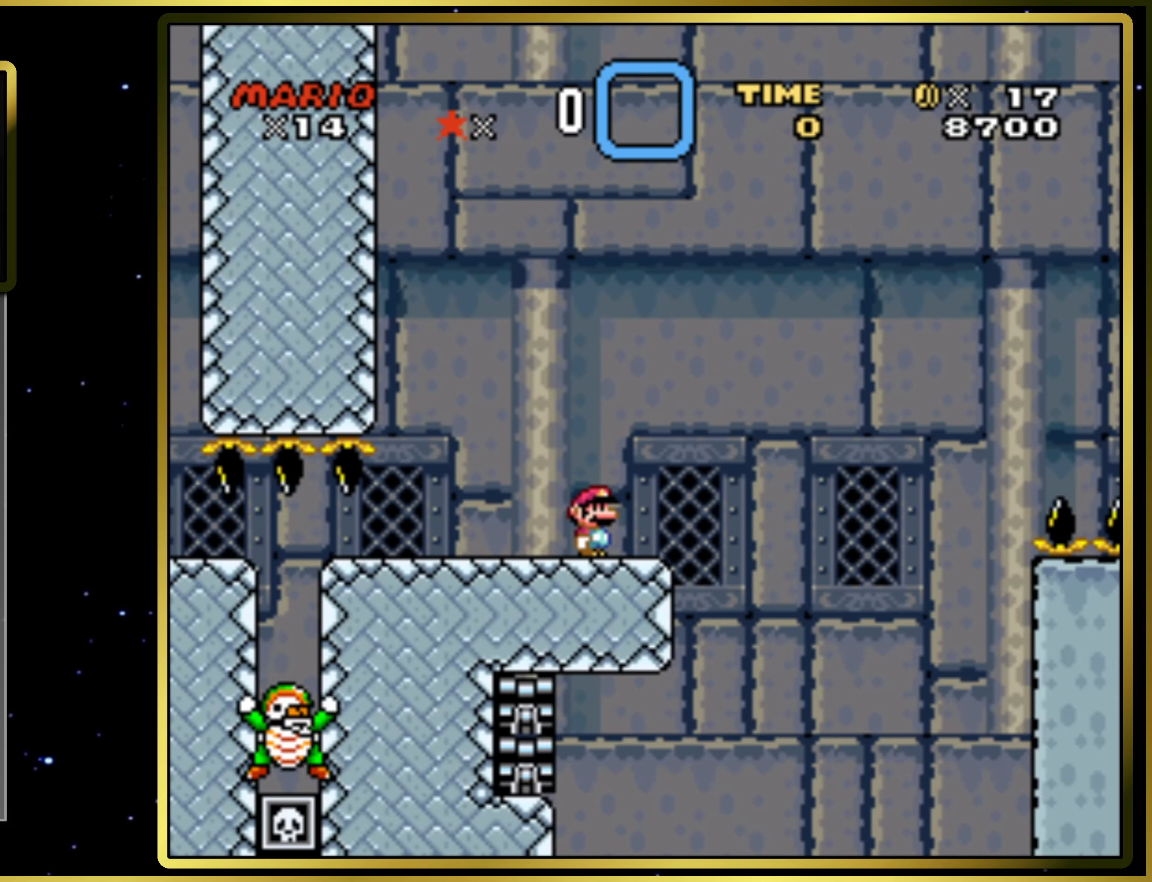
{"buttons": ["SQUARE"], "right_stick": "center", "events": []}
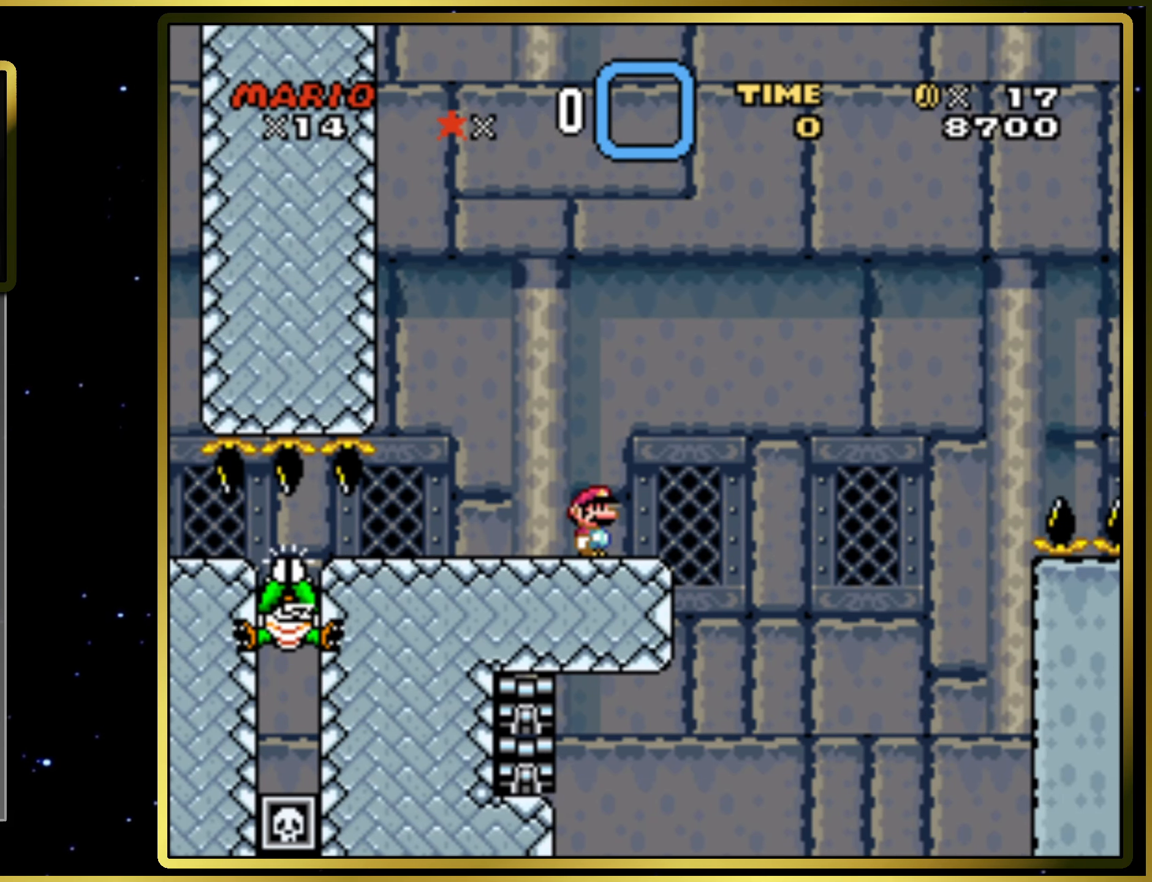
{"buttons": ["SQUARE"], "right_stick": "center", "events": []}
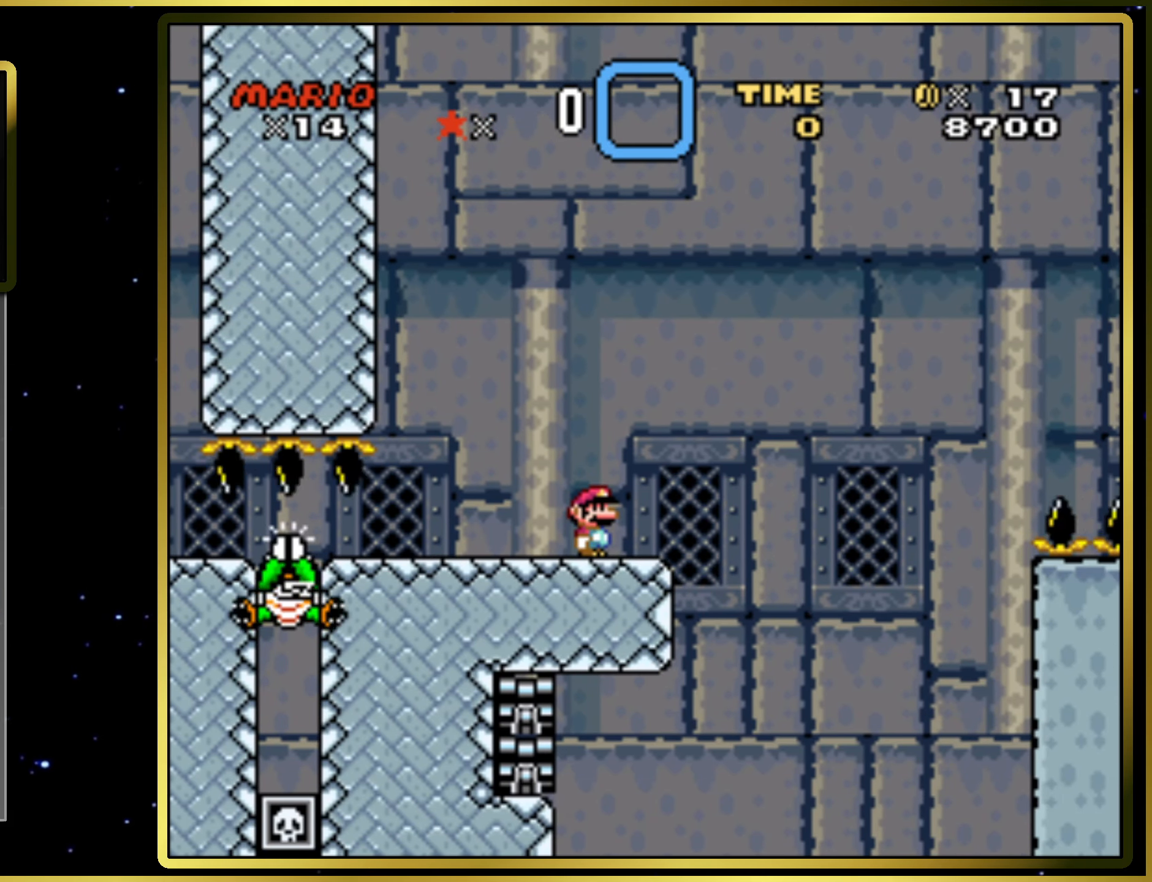
{"buttons": ["SQUARE", "DPAD_RIGHT"], "right_stick": "center", "events": [[300, "DPAD_RIGHT", "down"]]}
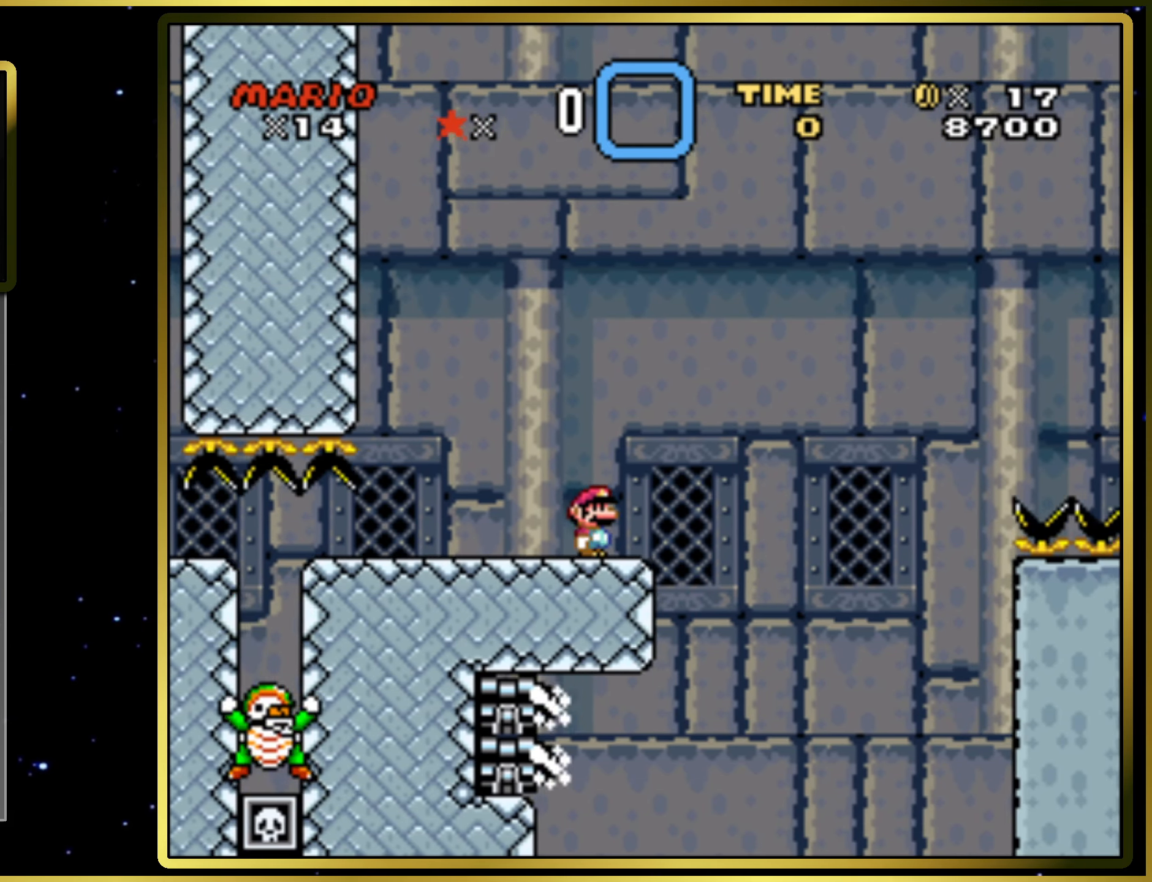
{"buttons": ["CROSS", "SQUARE", "DPAD_RIGHT"], "right_stick": "center", "events": [[33, "CROSS", "down"], [200, "DPAD_RIGHT", "up"], [483, "DPAD_RIGHT", "down"]]}
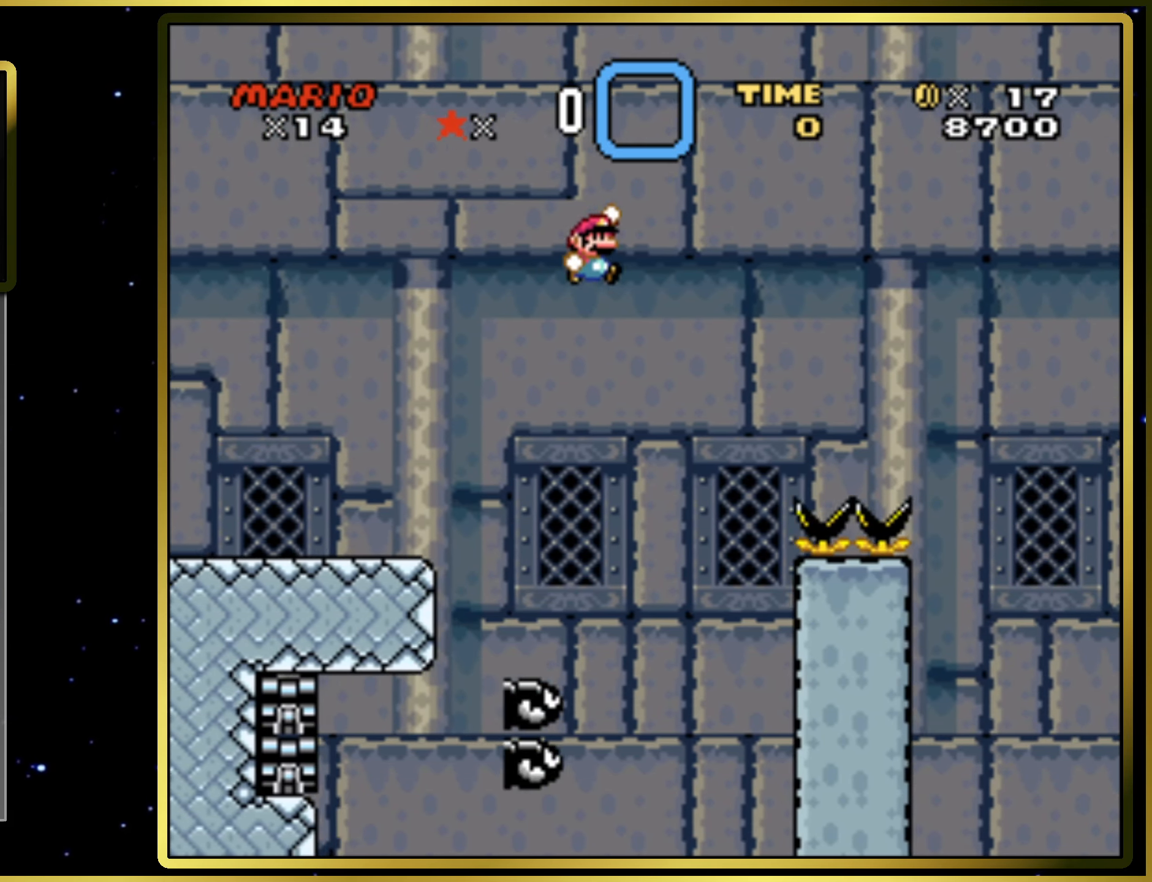
{"buttons": ["CROSS", "SQUARE", "DPAD_RIGHT"], "right_stick": "center", "events": [[17, "DPAD_RIGHT", "up"], [200, "DPAD_LEFT", "down"], [283, "DPAD_LEFT", "up"], [350, "DPAD_RIGHT", "down"]]}
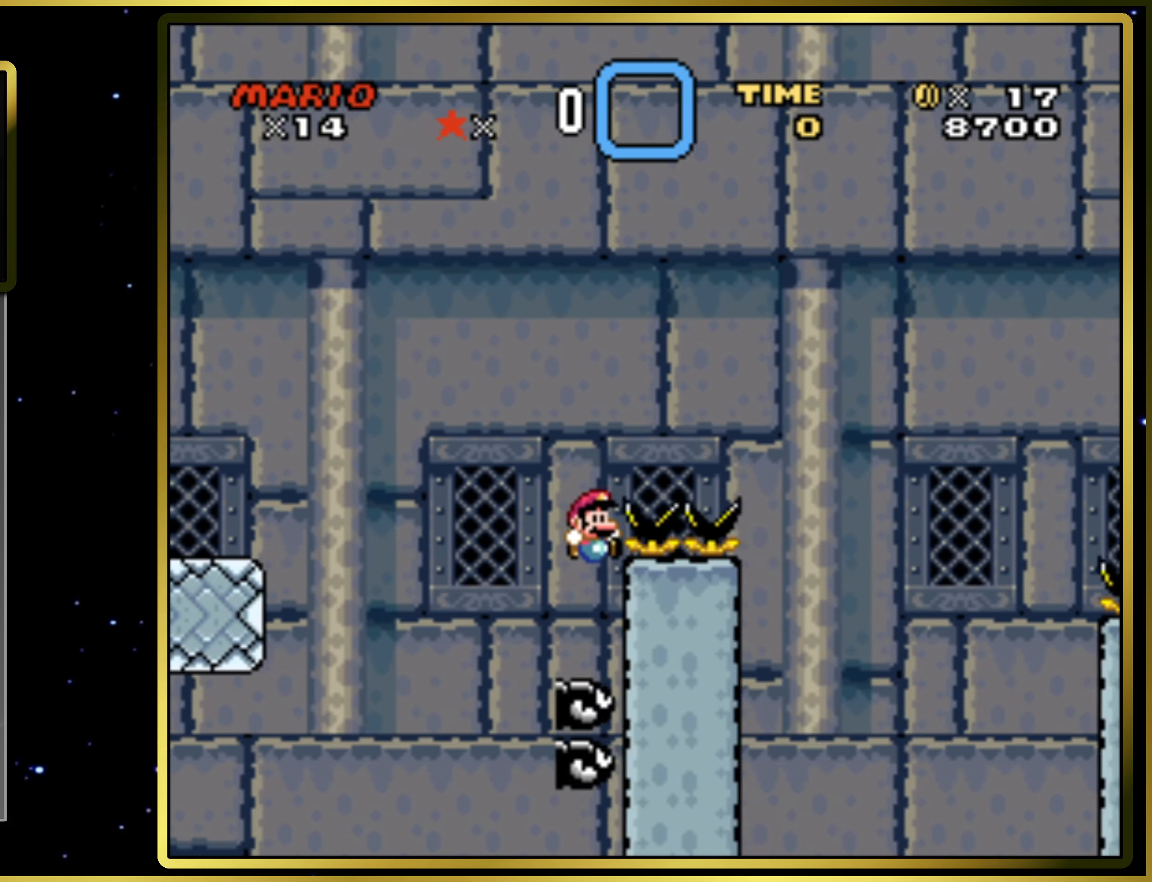
{"buttons": ["CROSS", "SQUARE", "DPAD_DOWN", "DPAD_RIGHT"], "right_stick": "center", "events": [[67, "DPAD_RIGHT", "up"], [250, "DPAD_RIGHT", "down"], [483, "DPAD_DOWN", "down"]]}
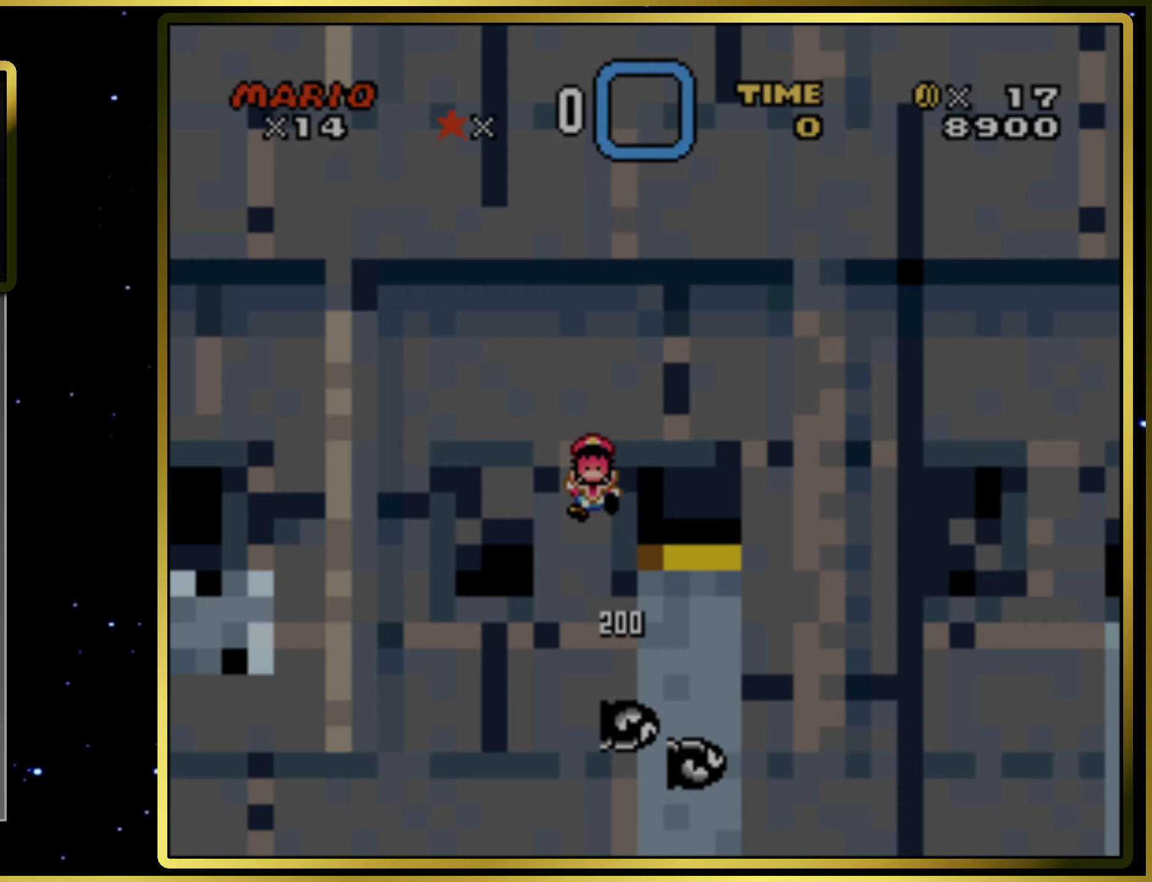
{"buttons": ["CROSS", "SQUARE"], "right_stick": "center", "events": [[267, "DPAD_DOWN", "up"], [400, "DPAD_RIGHT", "up"]]}
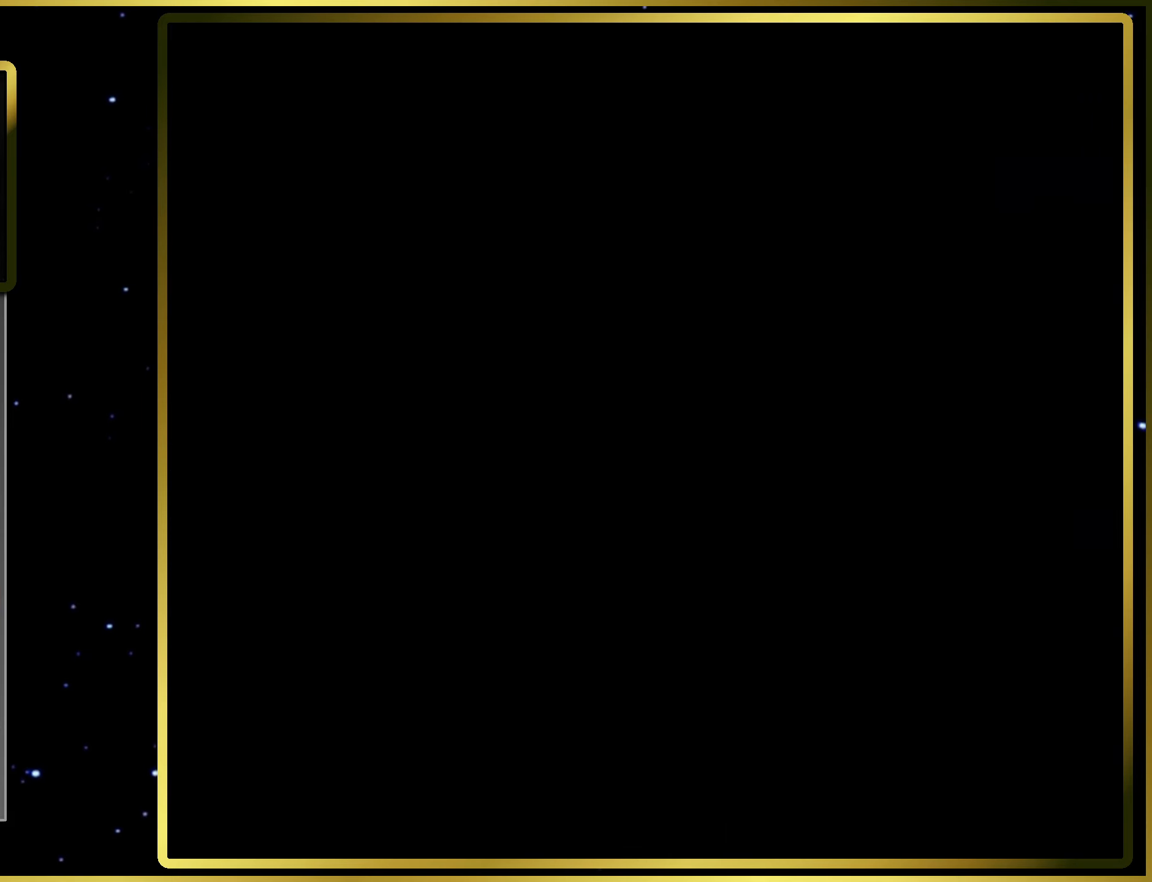
{"buttons": ["SQUARE"], "right_stick": "center", "events": [[50, "CROSS", "up"]]}
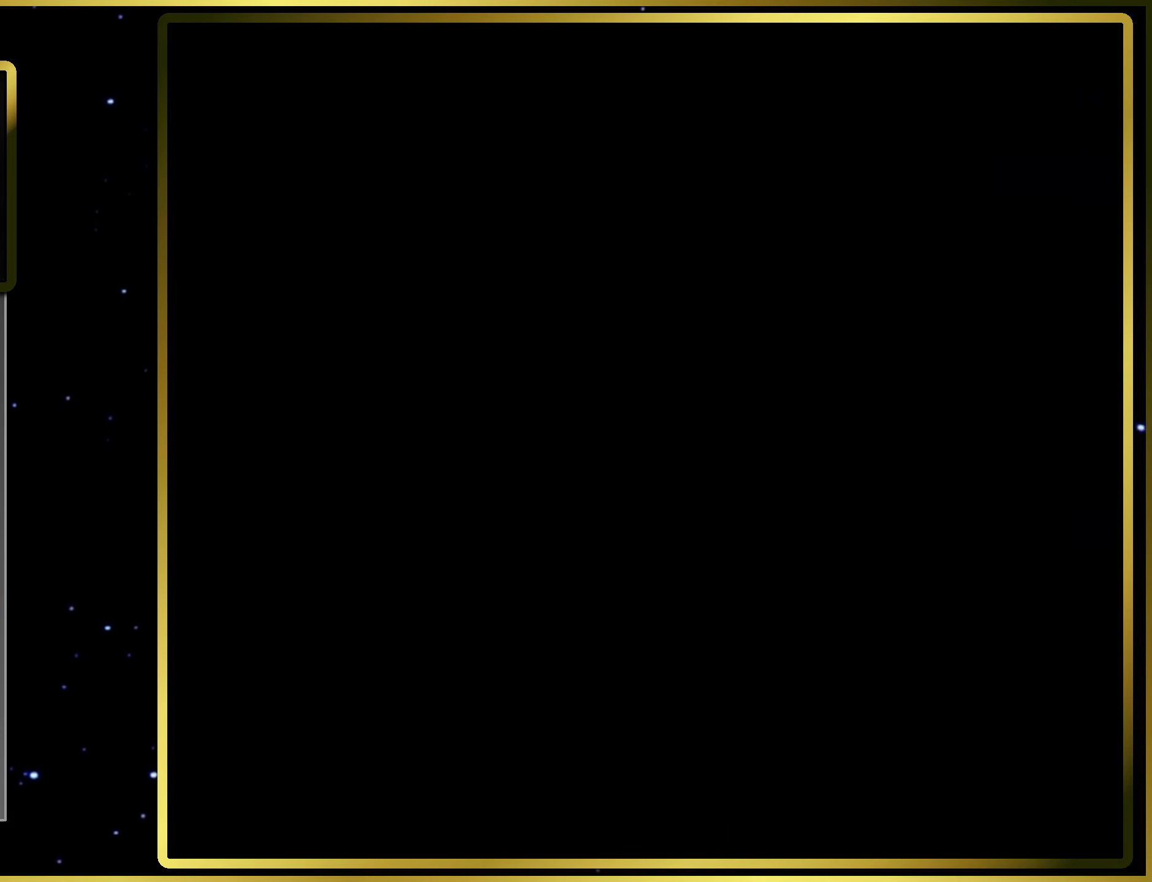
{"buttons": ["SQUARE"], "right_stick": "center", "events": []}
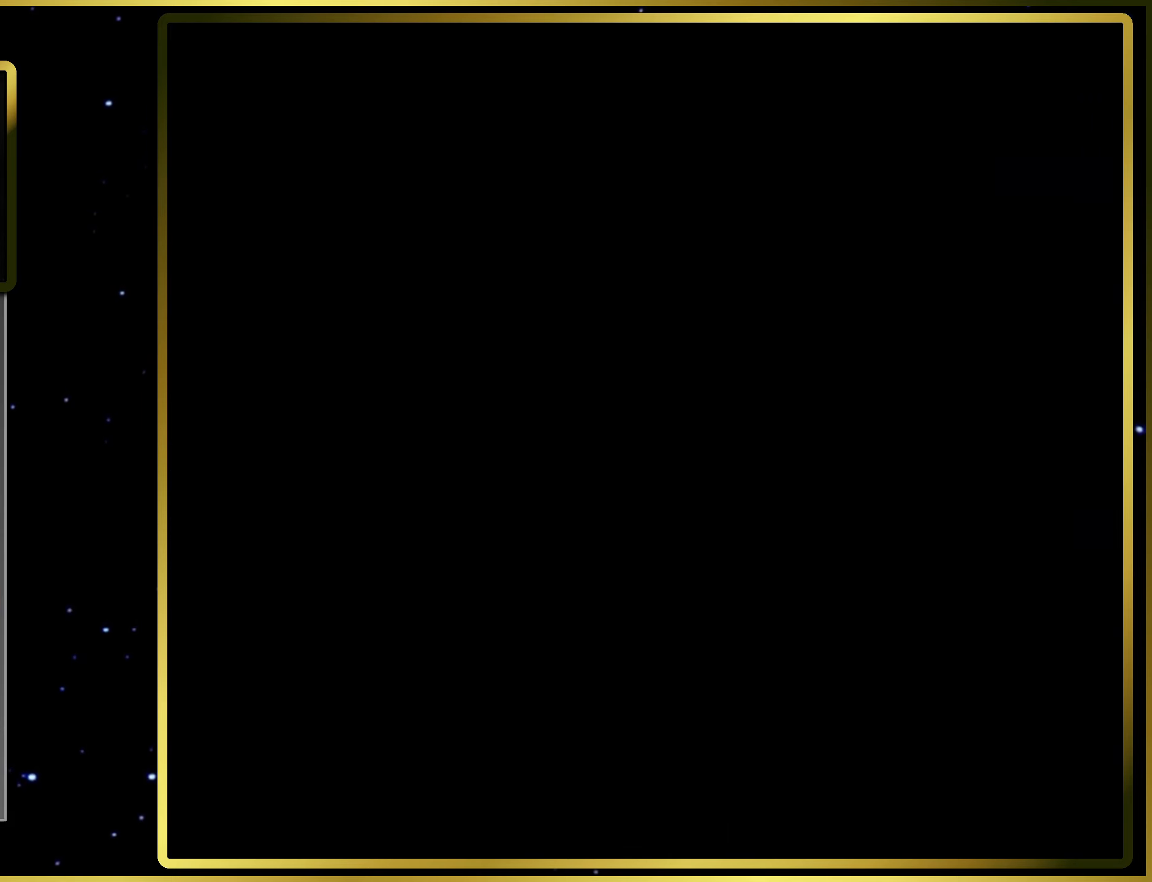
{"buttons": ["CROSS", "SQUARE", "DPAD_RIGHT"], "right_stick": "center", "events": [[83, "CROSS", "down"], [333, "DPAD_RIGHT", "down"]]}
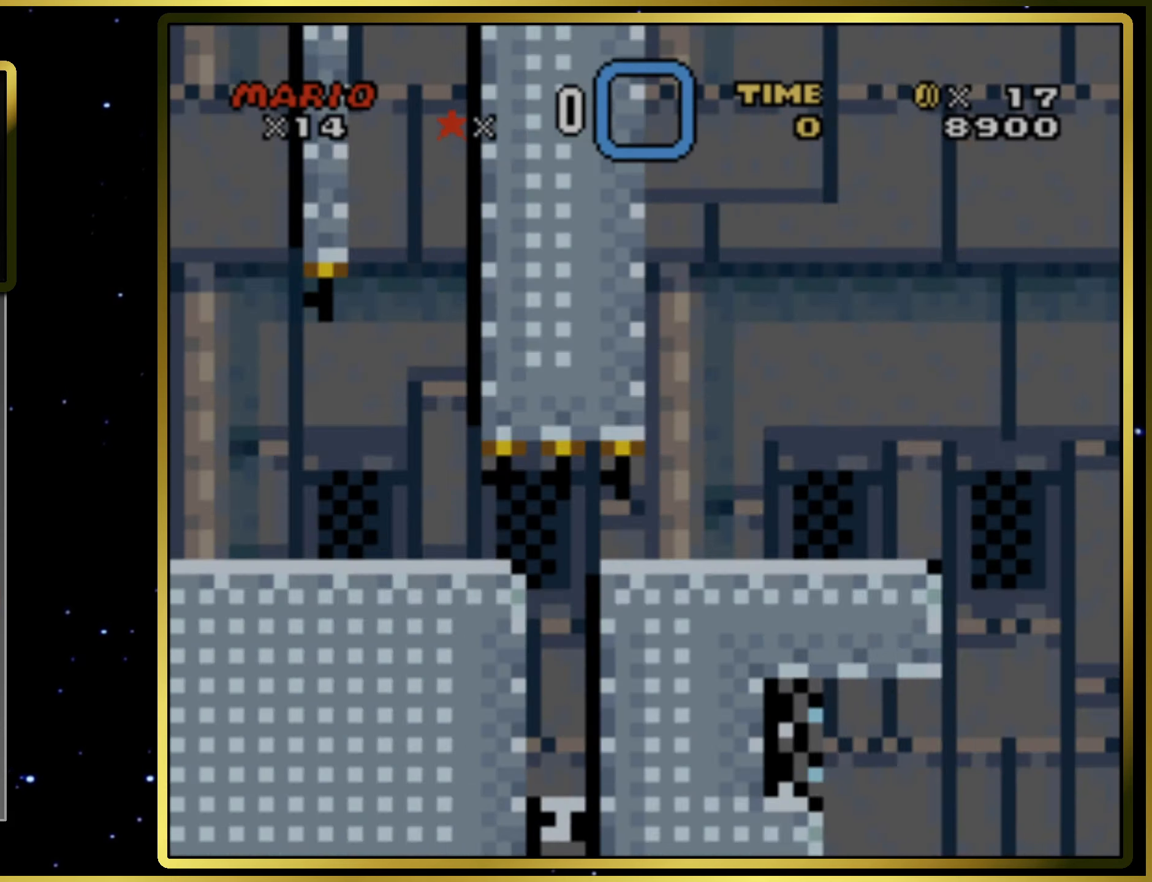
{"buttons": ["CROSS", "SQUARE", "DPAD_RIGHT"], "right_stick": "center", "events": []}
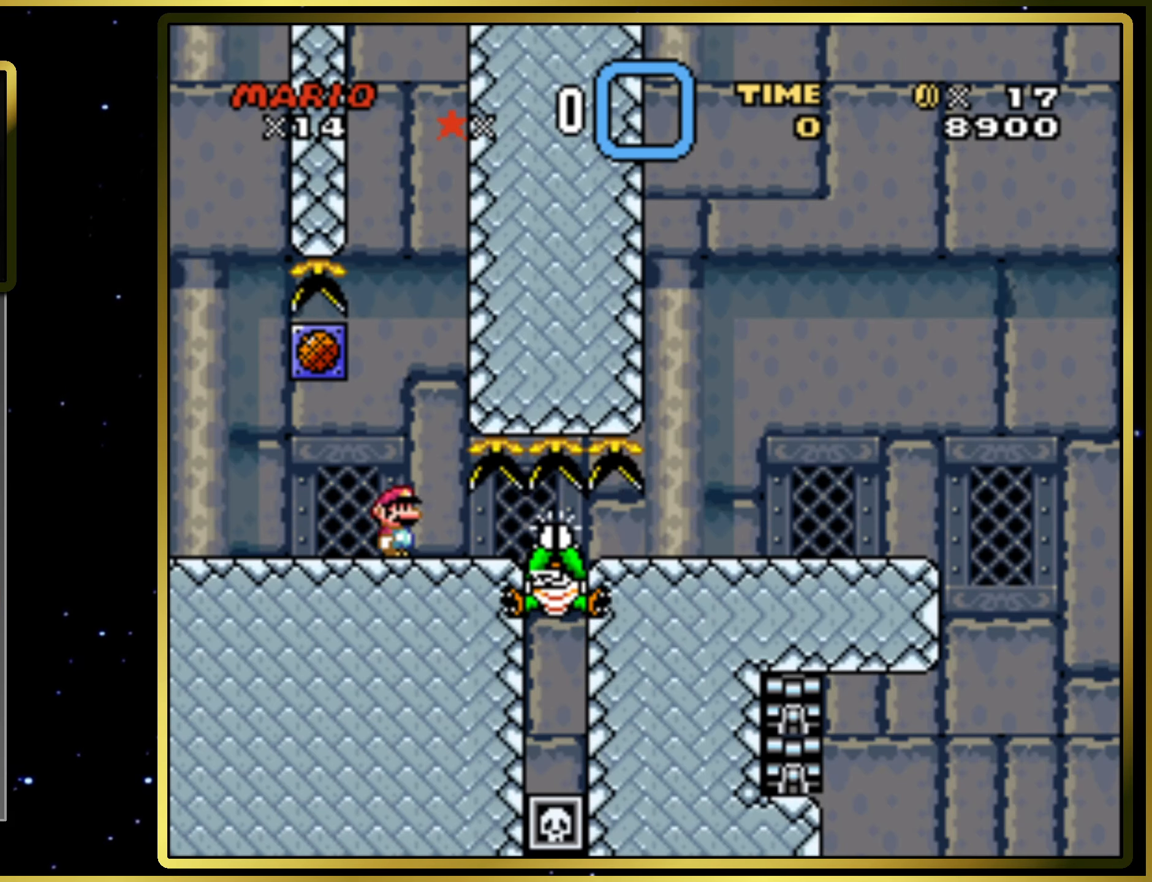
{"buttons": ["CROSS", "SQUARE", "DPAD_RIGHT"], "right_stick": "center", "events": []}
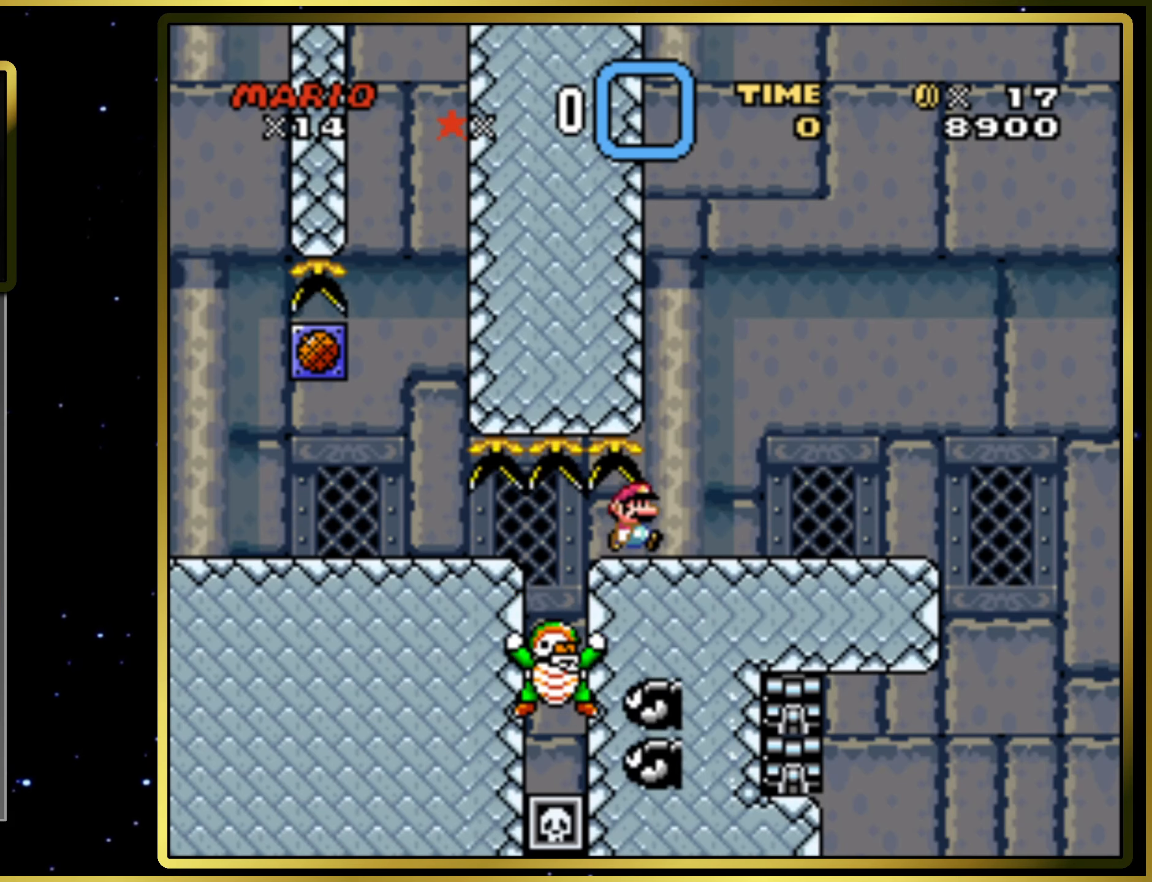
{"buttons": ["CROSS", "SQUARE"], "right_stick": "center", "events": [[17, "DPAD_RIGHT", "up"]]}
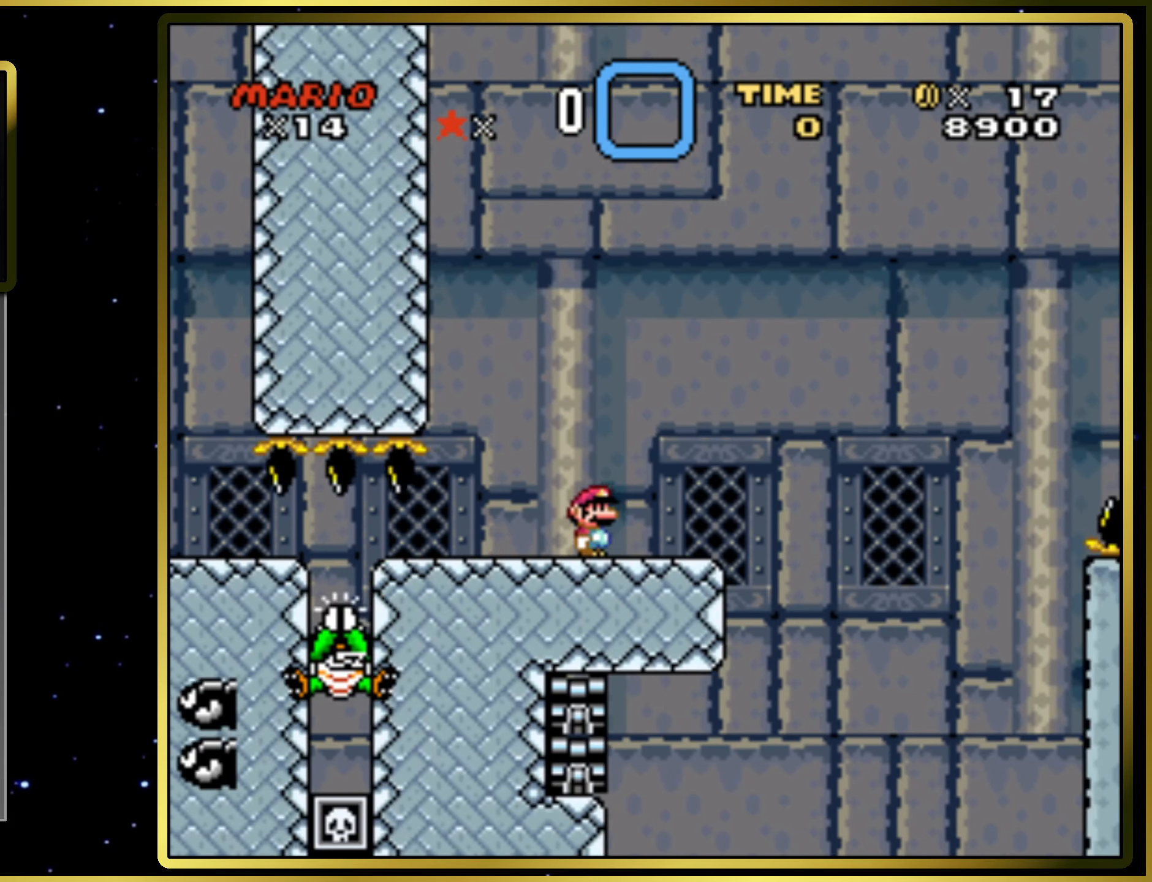
{"buttons": ["SQUARE", "DPAD_RIGHT"], "right_stick": "center", "events": [[33, "DPAD_RIGHT", "down"], [100, "CROSS", "up"], [133, "DPAD_RIGHT", "up"], [467, "DPAD_RIGHT", "down"]]}
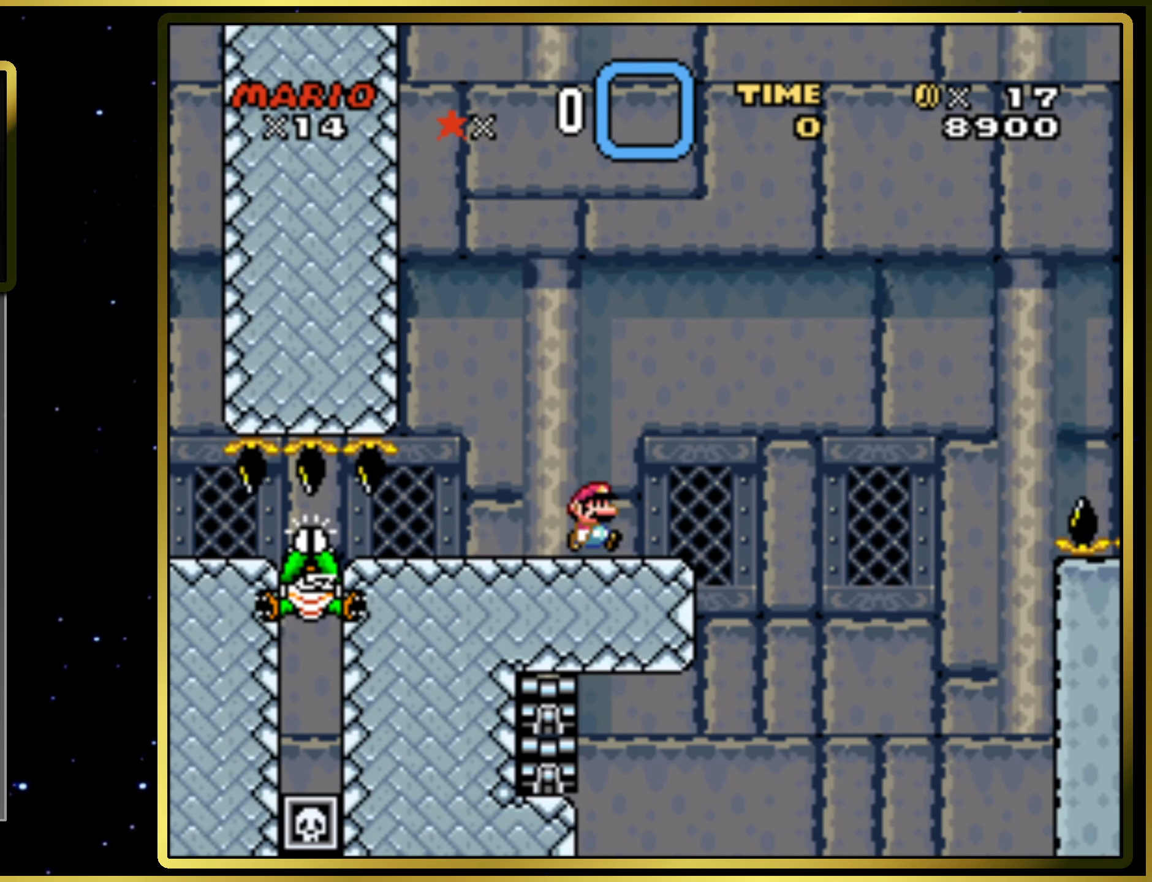
{"buttons": ["SQUARE"], "right_stick": "center", "events": [[117, "DPAD_RIGHT", "up"]]}
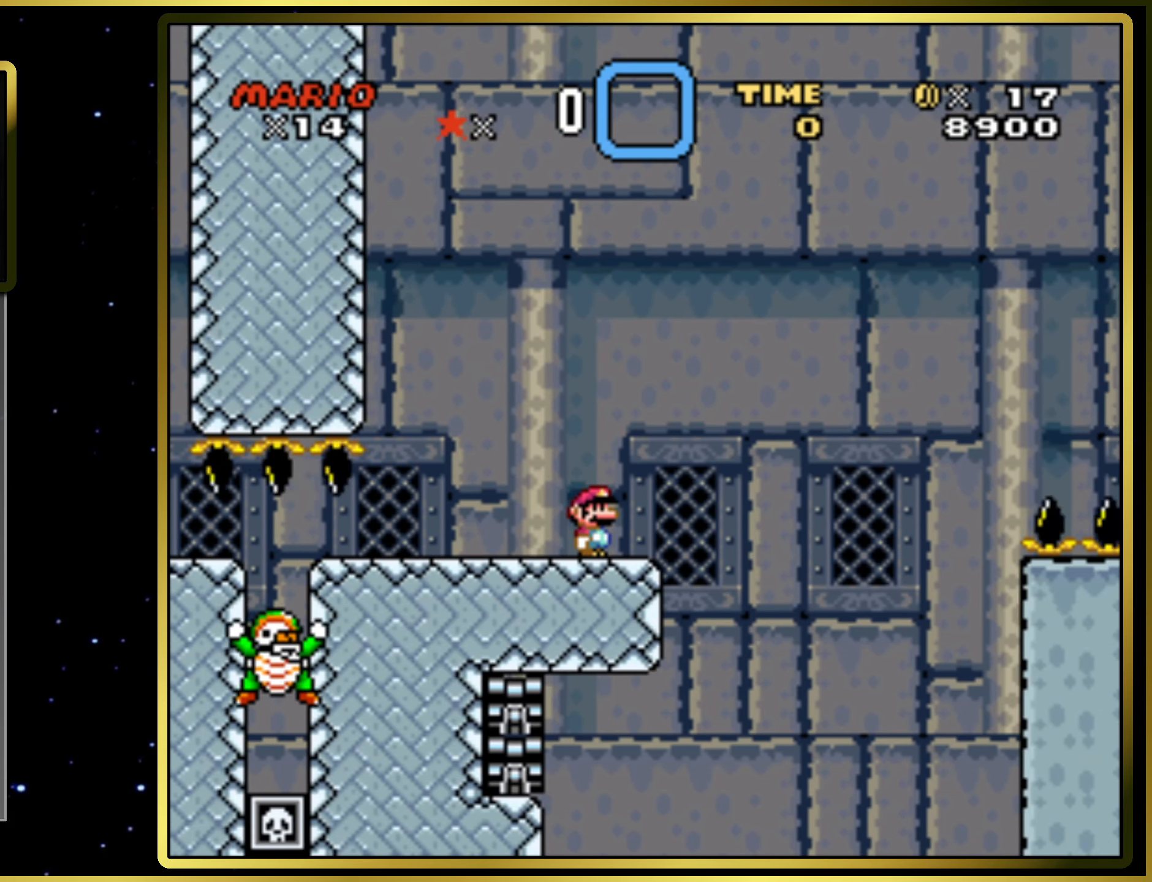
{"buttons": ["SQUARE"], "right_stick": "center", "events": []}
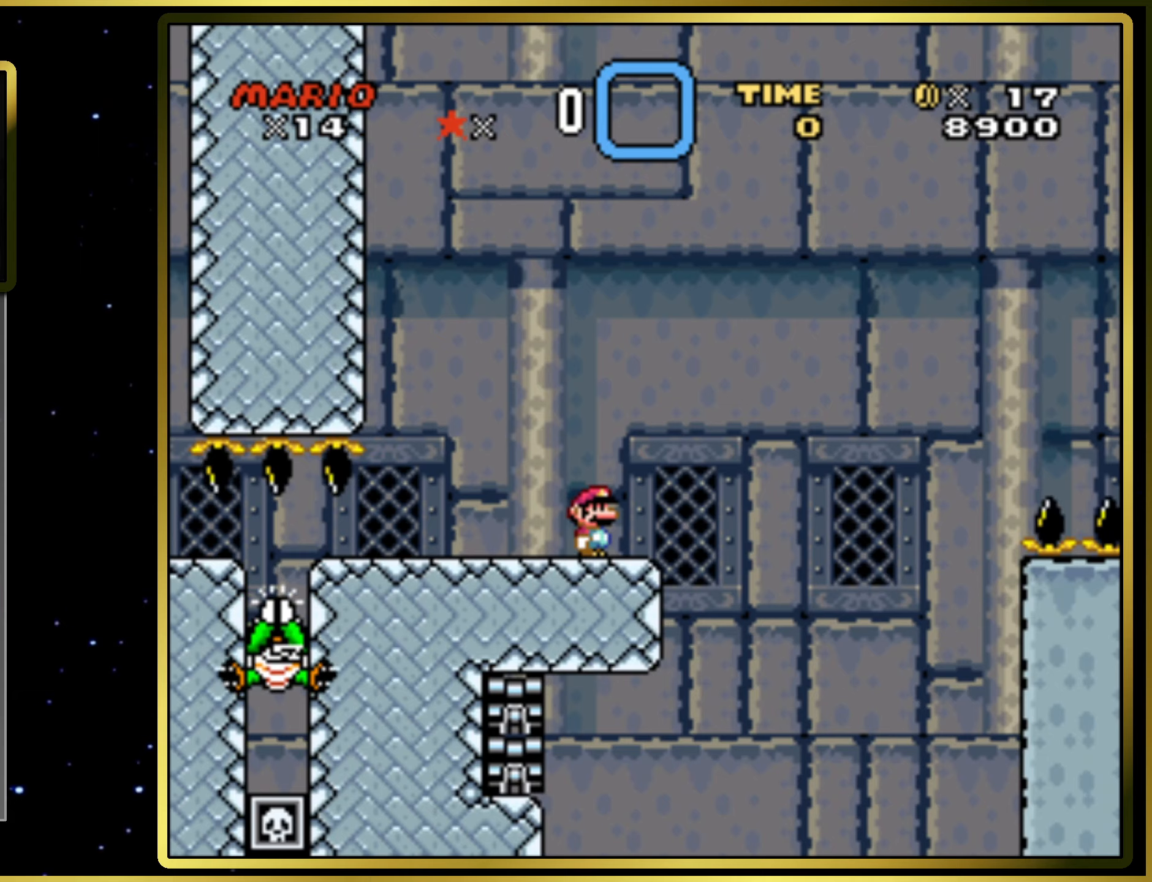
{"buttons": ["CROSS", "SQUARE", "DPAD_RIGHT"], "right_stick": "center", "events": [[250, "DPAD_RIGHT", "down"], [433, "CROSS", "down"]]}
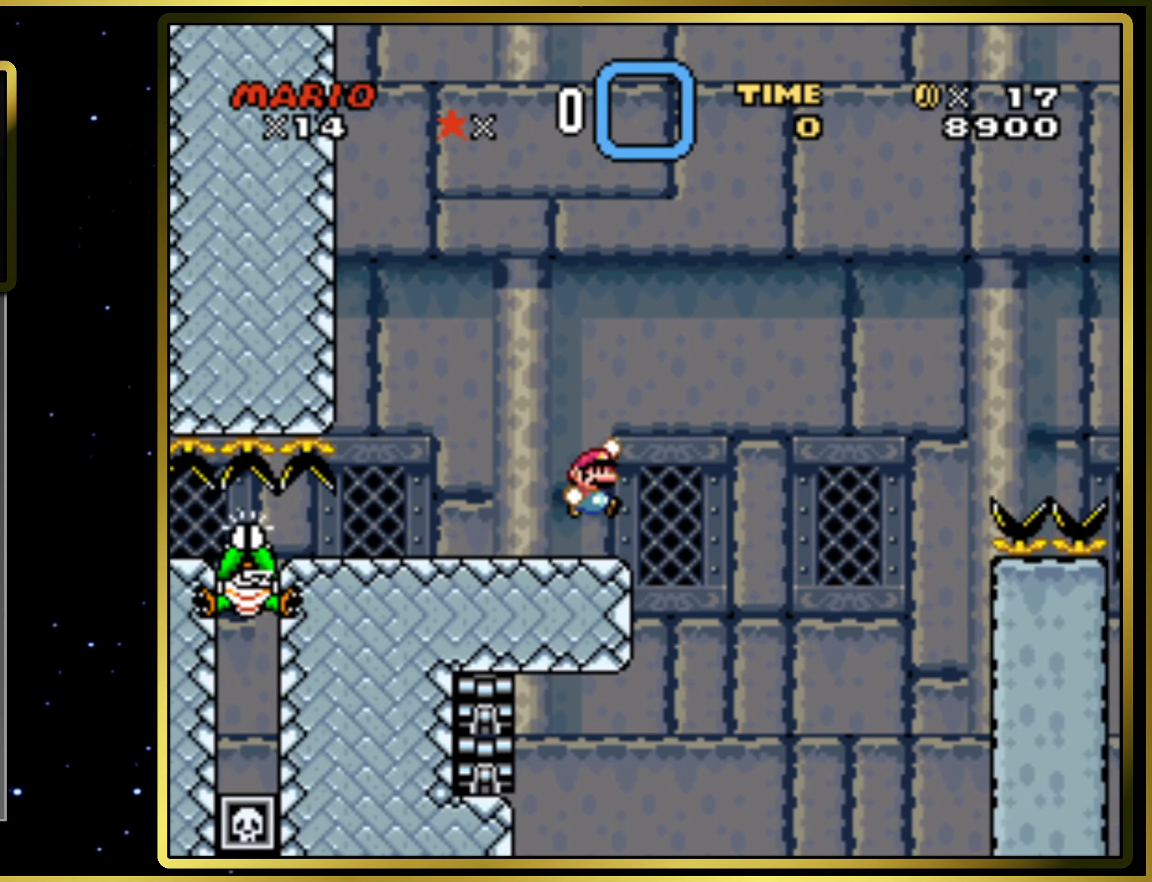
{"buttons": ["CROSS", "SQUARE", "DPAD_LEFT"], "right_stick": "center", "events": [[117, "DPAD_RIGHT", "up"], [417, "DPAD_LEFT", "down"]]}
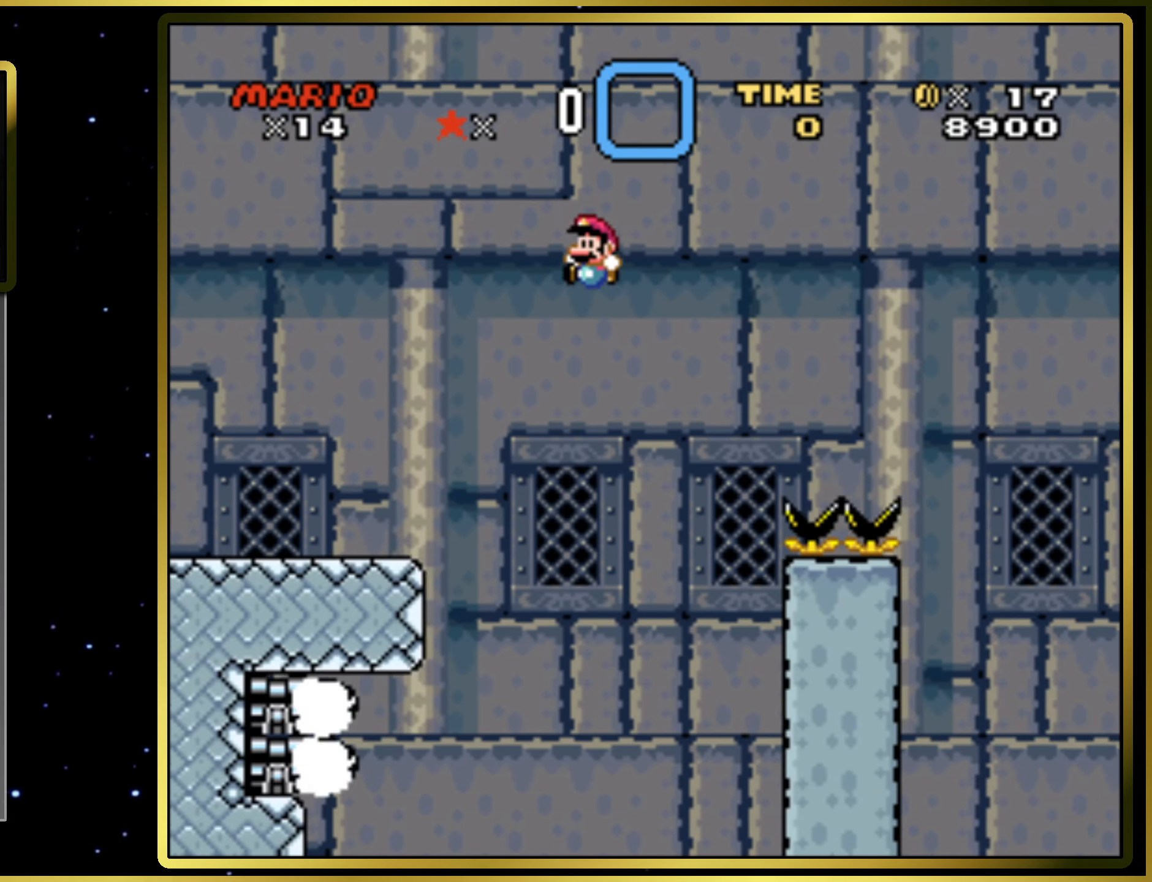
{"buttons": ["CROSS", "SQUARE", "DPAD_RIGHT"], "right_stick": "center", "events": [[117, "DPAD_LEFT", "up"], [300, "DPAD_RIGHT", "down"], [350, "DPAD_DOWN", "down"], [367, "DPAD_DOWN", "up"]]}
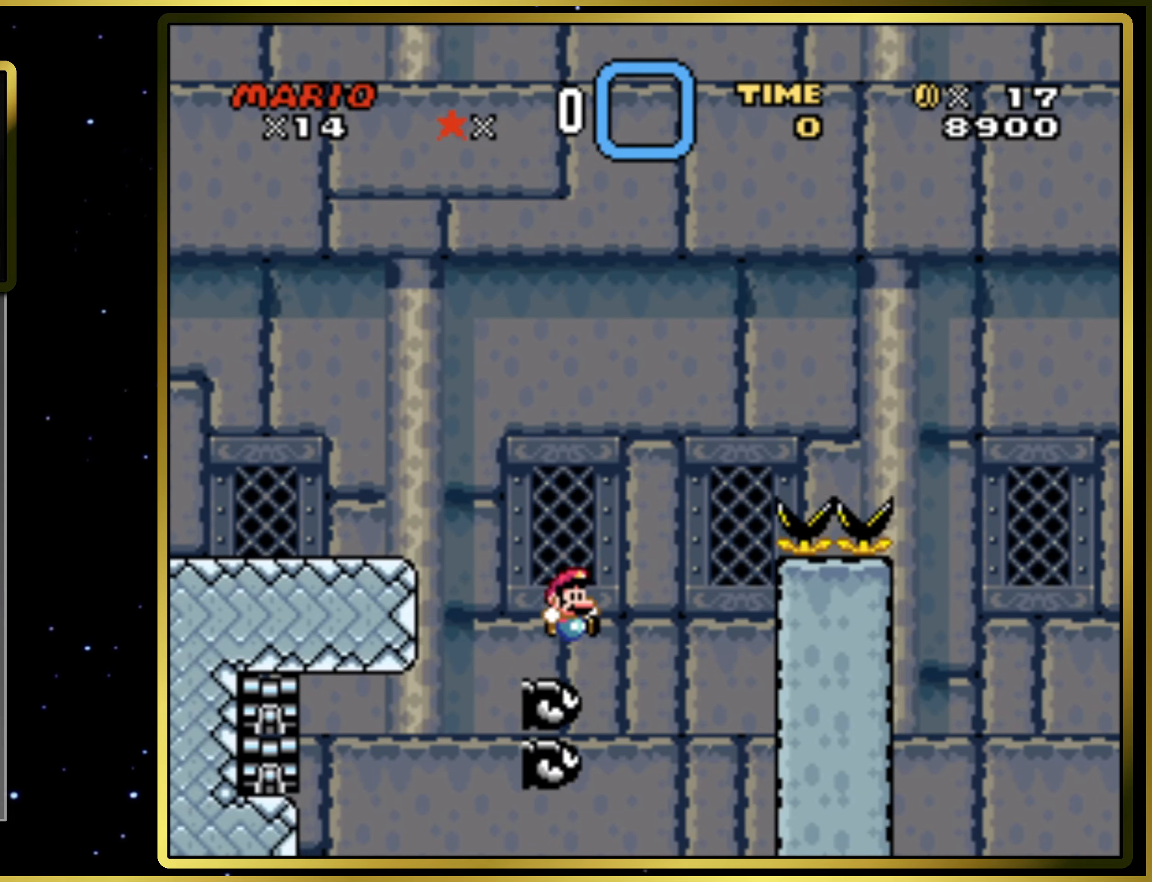
{"buttons": ["CROSS", "SQUARE", "DPAD_DOWN", "DPAD_RIGHT"], "right_stick": "center", "events": [[17, "DPAD_RIGHT", "up"], [167, "DPAD_RIGHT", "down"], [250, "DPAD_DOWN", "down"]]}
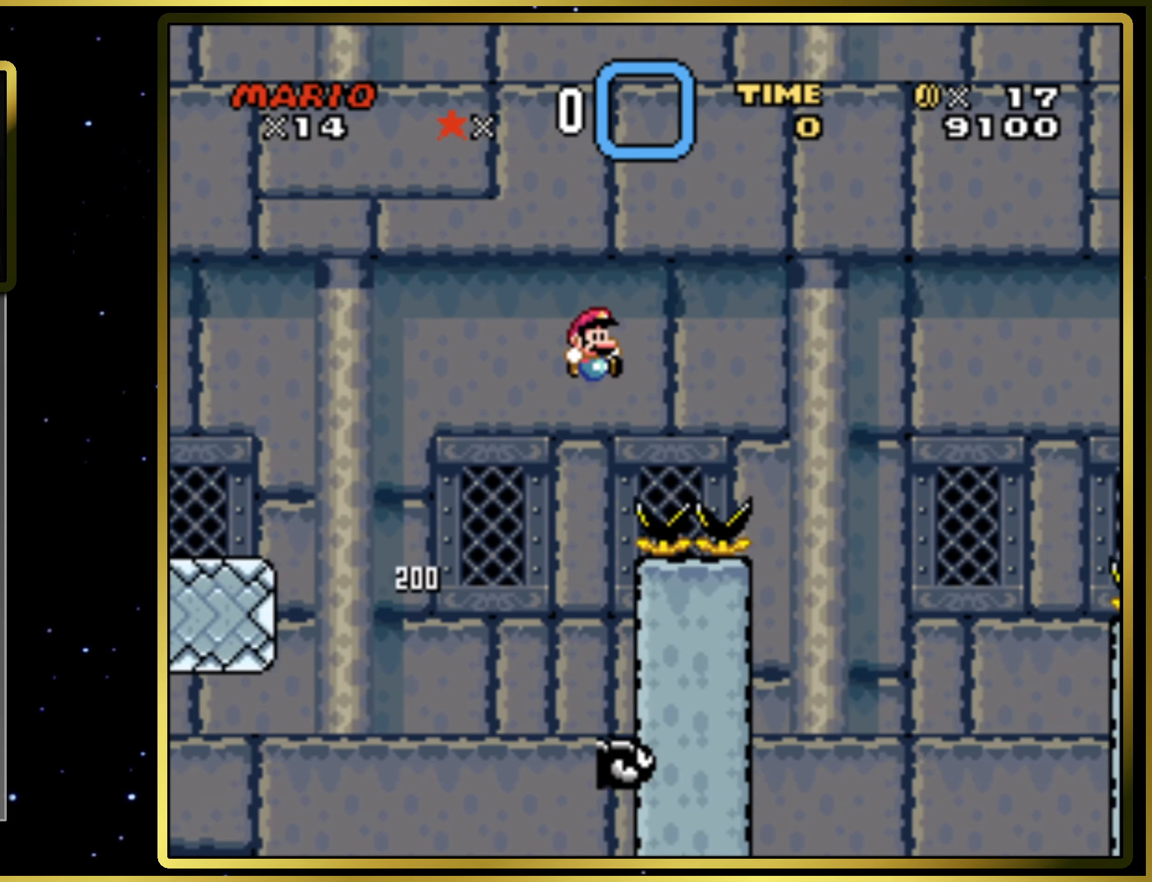
{"buttons": ["CROSS", "SQUARE"], "right_stick": "center", "events": [[200, "DPAD_DOWN", "up"], [333, "DPAD_RIGHT", "up"]]}
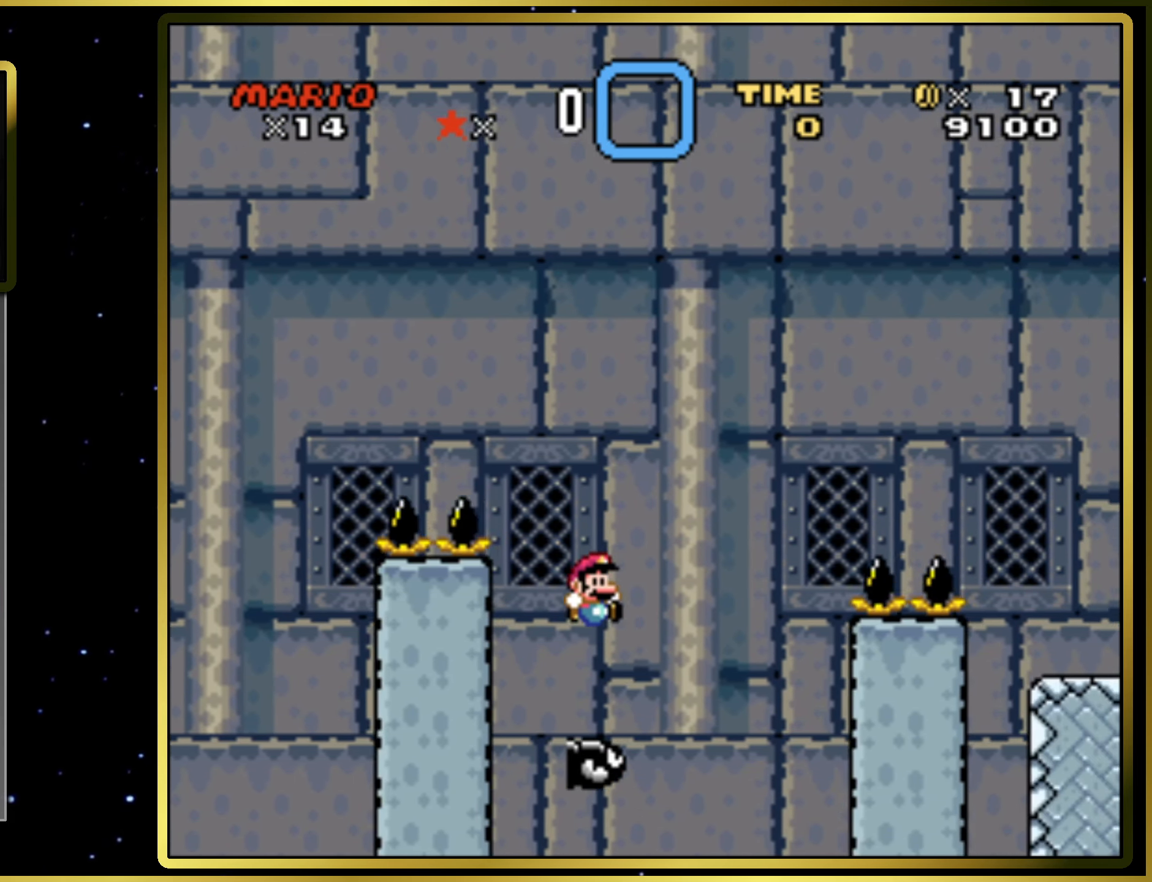
{"buttons": ["CROSS", "SQUARE", "DPAD_RIGHT"], "right_stick": "center", "events": [[183, "DPAD_RIGHT", "down"]]}
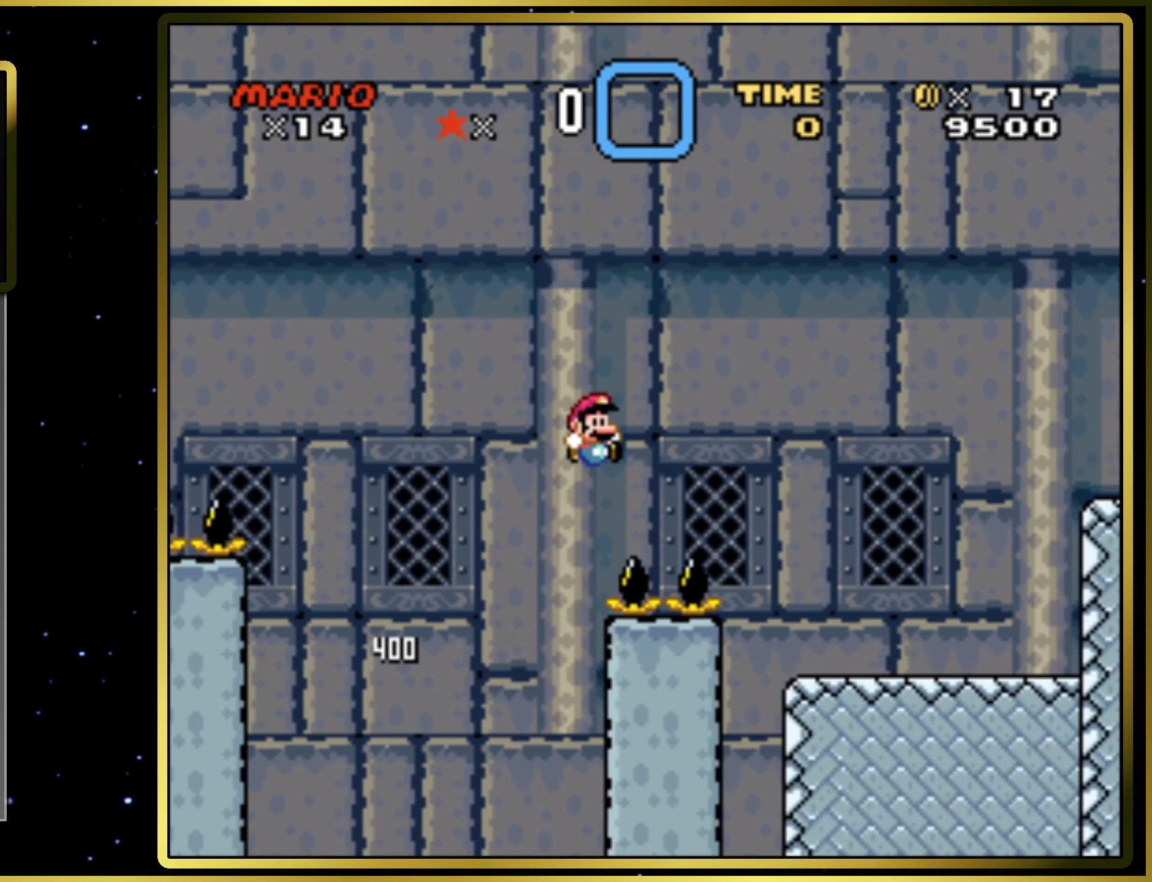
{"buttons": ["SQUARE"], "right_stick": "center", "events": [[333, "CROSS", "up"], [383, "DPAD_RIGHT", "up"]]}
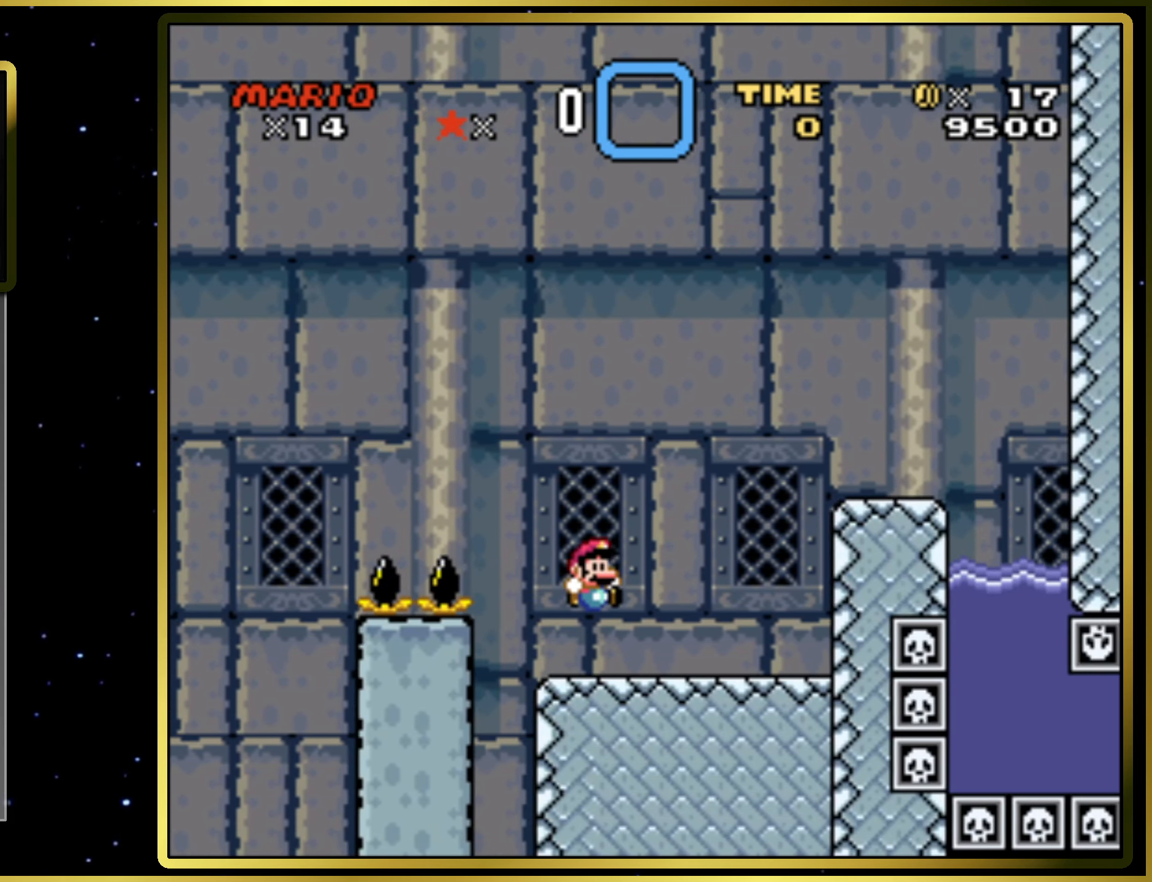
{"buttons": ["CROSS", "SQUARE"], "right_stick": "center", "events": [[133, "DPAD_RIGHT", "down"], [167, "CROSS", "down"], [450, "DPAD_RIGHT", "up"]]}
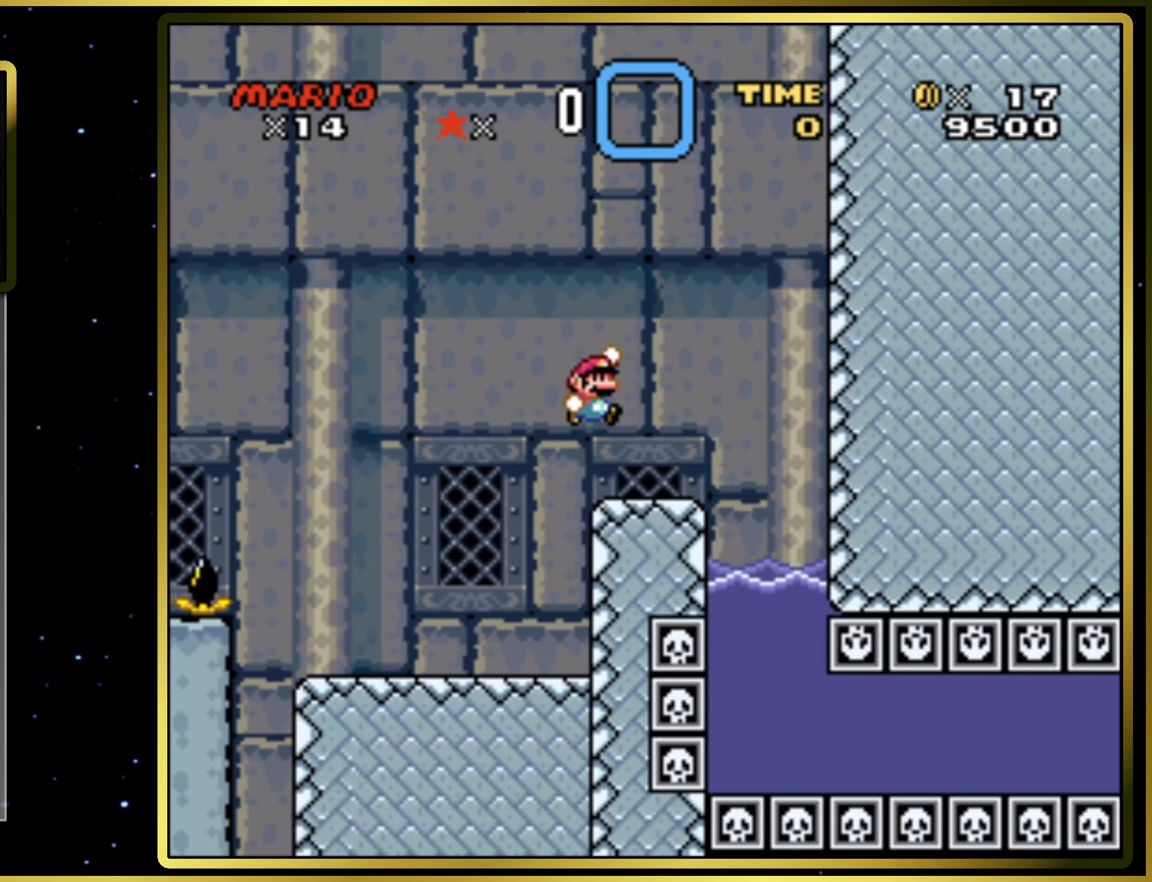
{"buttons": ["DPAD_DOWN"], "right_stick": "center", "events": [[133, "CROSS", "up"], [133, "SQUARE", "up"], [200, "DPAD_LEFT", "down"], [333, "DPAD_LEFT", "up"], [433, "DPAD_DOWN", "down"]]}
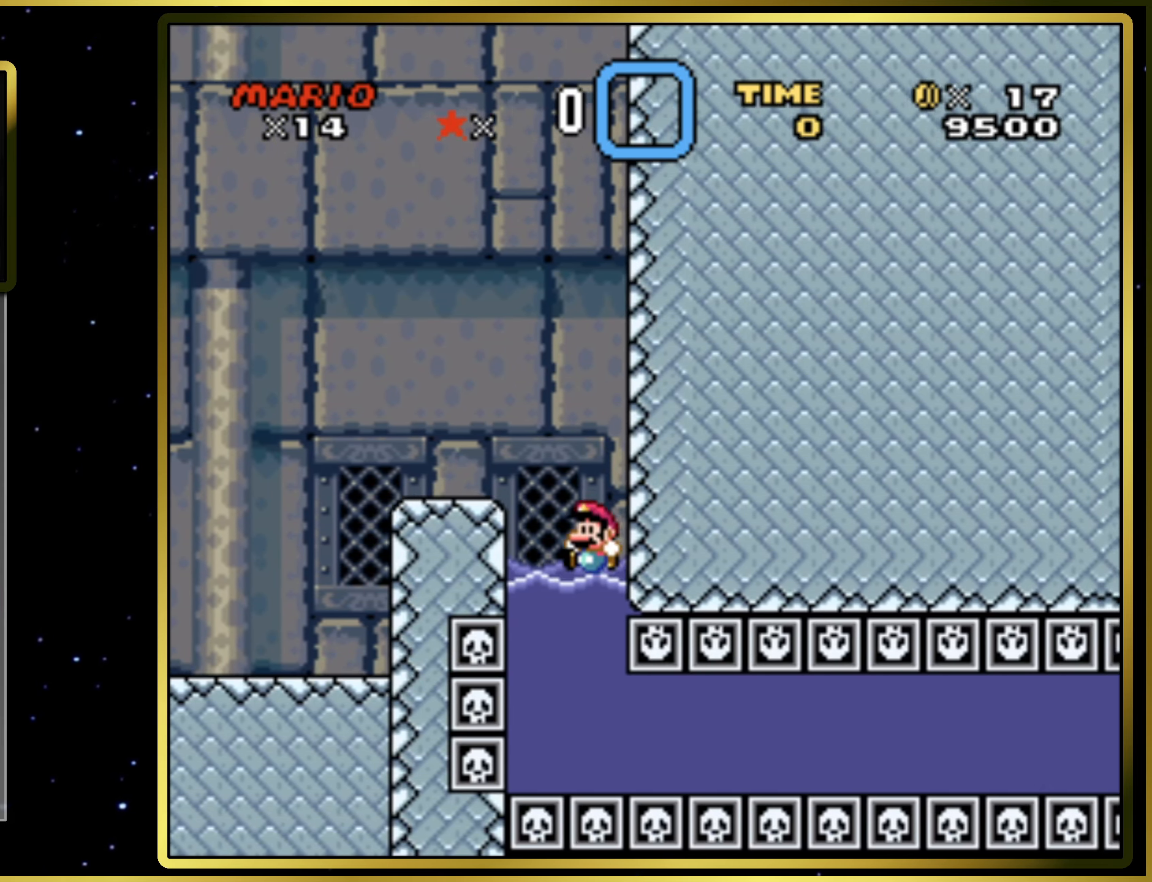
{"buttons": ["CIRCLE", "DPAD_DOWN"], "right_stick": "center", "events": [[133, "CIRCLE", "down"], [233, "CIRCLE", "up"], [233, "DPAD_LEFT", "down"], [350, "DPAD_DOWN", "up"], [417, "DPAD_DOWN", "down"], [450, "CIRCLE", "down"], [450, "DPAD_LEFT", "up"]]}